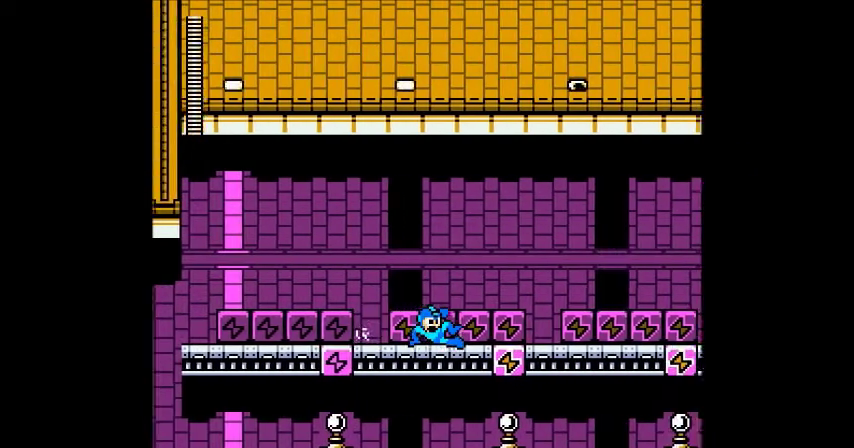
Gameplay with a controller (Nintendo layout); each line is a JSON object with the inputs held at the frame after it. "events" lists button and stick changes between this image and that frame as [ms after this image, input, new state], when the widget could be followed in between. Not read: A B DPAD_RIGHT L3 R1 R3.
{"buttons": ["DPAD_DOWN"], "events": [[201, "DPAD_LEFT", "down"], [267, "DPAD_LEFT", "up"]]}
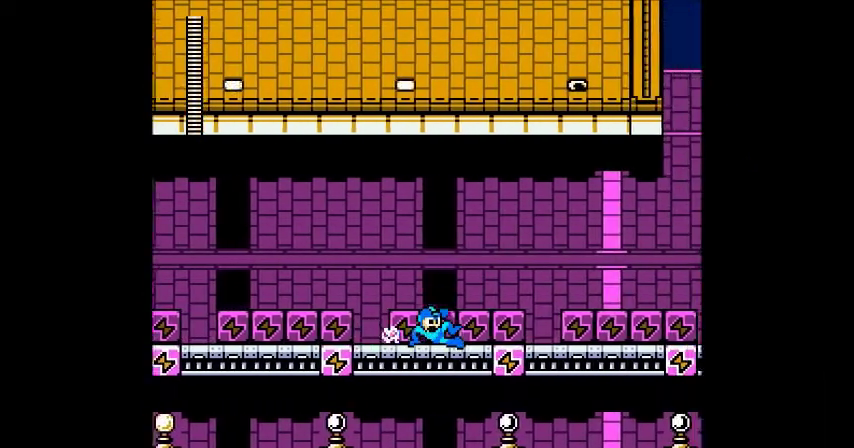
{"buttons": ["DPAD_DOWN"]}
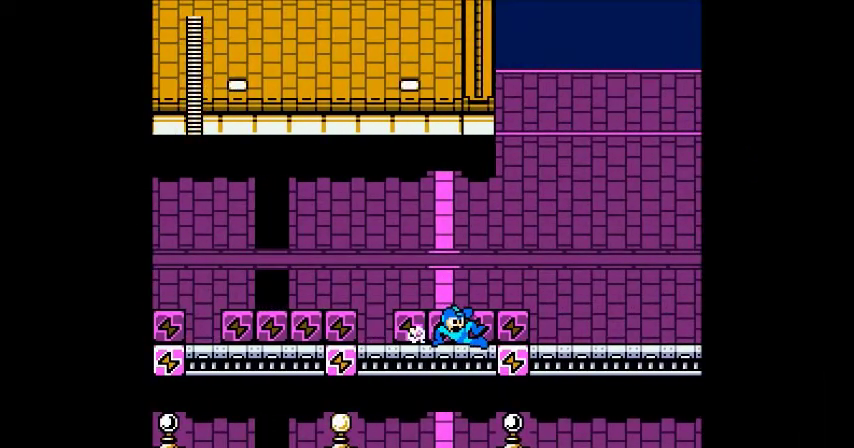
{"buttons": ["DPAD_DOWN"], "events": []}
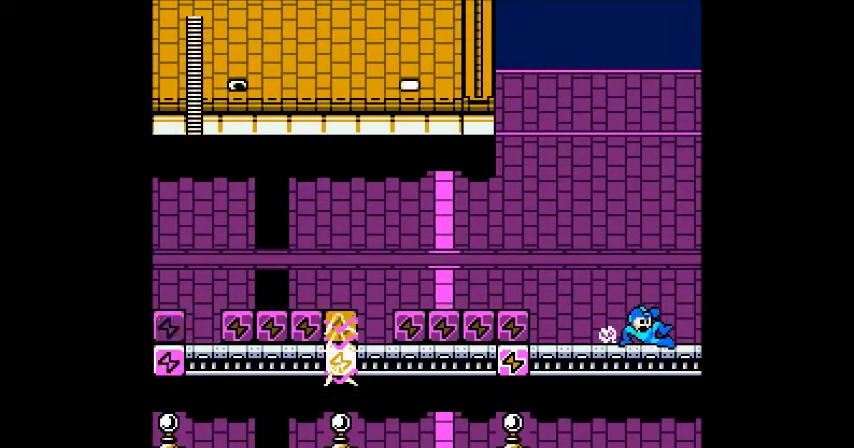
{"buttons": []}
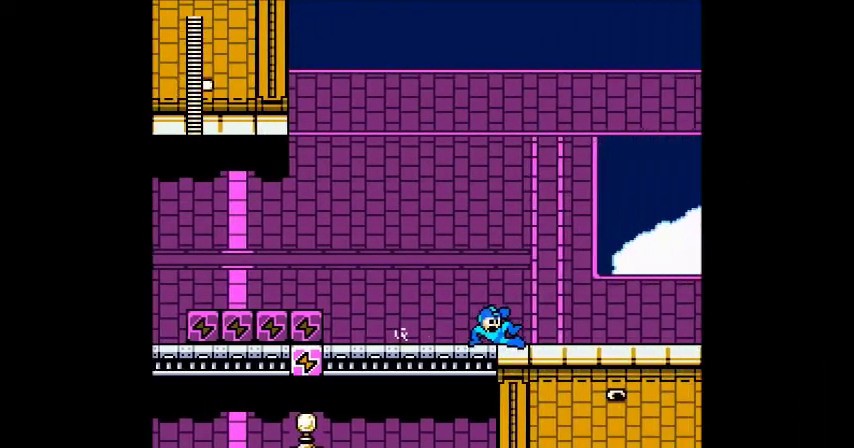
{"buttons": [], "events": []}
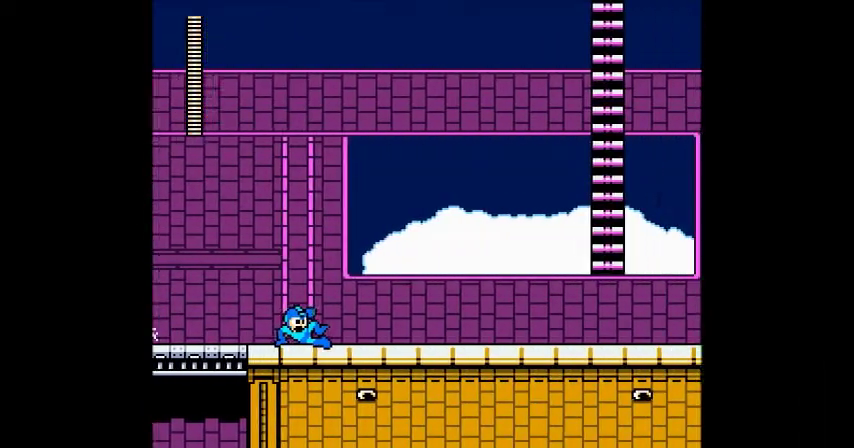
{"buttons": ["DPAD_DOWN"], "events": [[467, "DPAD_DOWN", "down"]]}
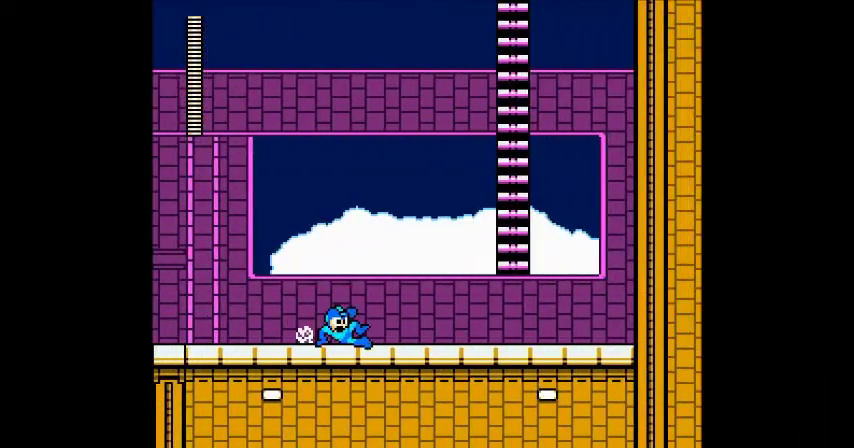
{"buttons": [], "events": [[301, "DPAD_DOWN", "up"]]}
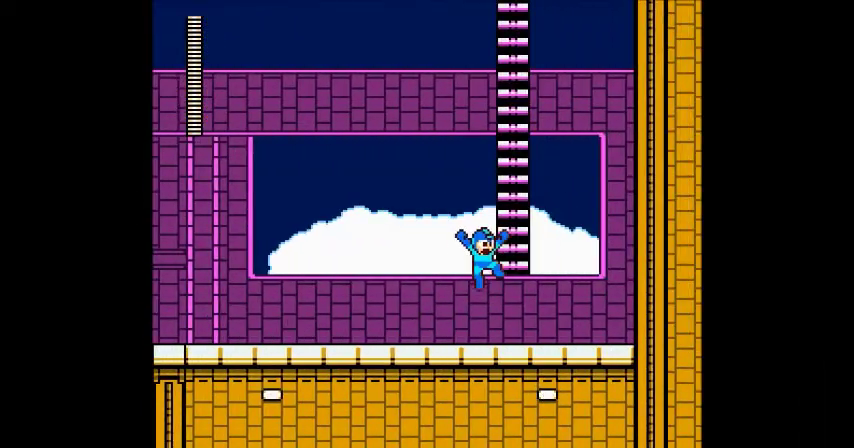
{"buttons": ["DPAD_UP"], "events": [[167, "DPAD_UP", "down"]]}
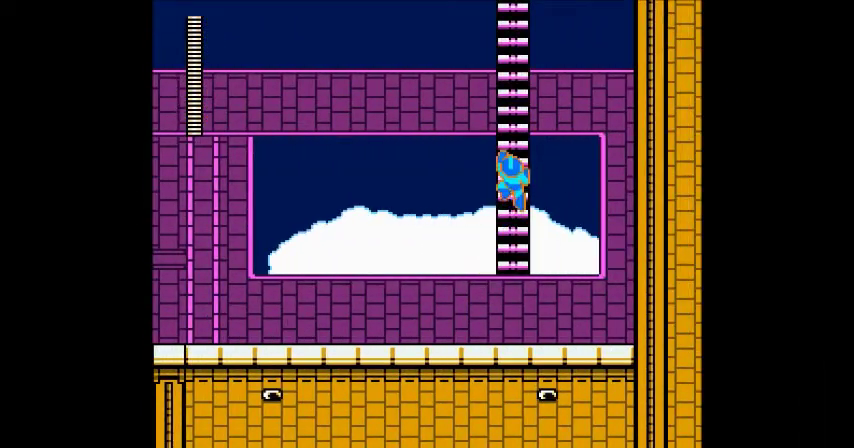
{"buttons": ["DPAD_UP"], "events": []}
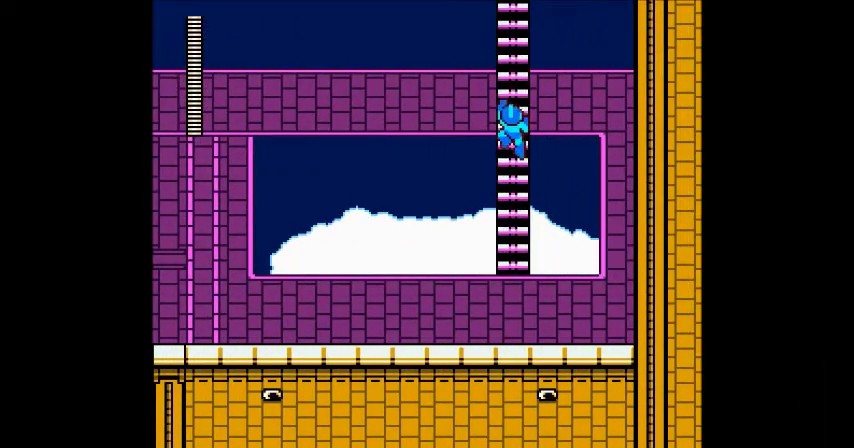
{"buttons": ["DPAD_UP"], "events": []}
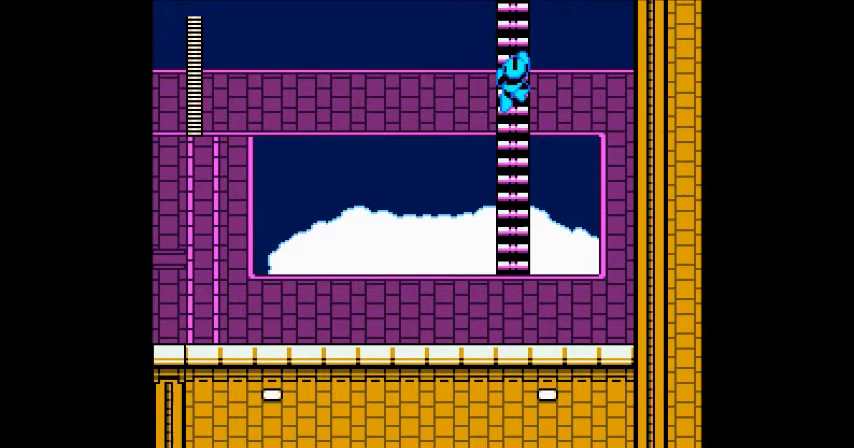
{"buttons": ["DPAD_UP", "DPAD_LEFT"], "events": [[467, "DPAD_LEFT", "down"]]}